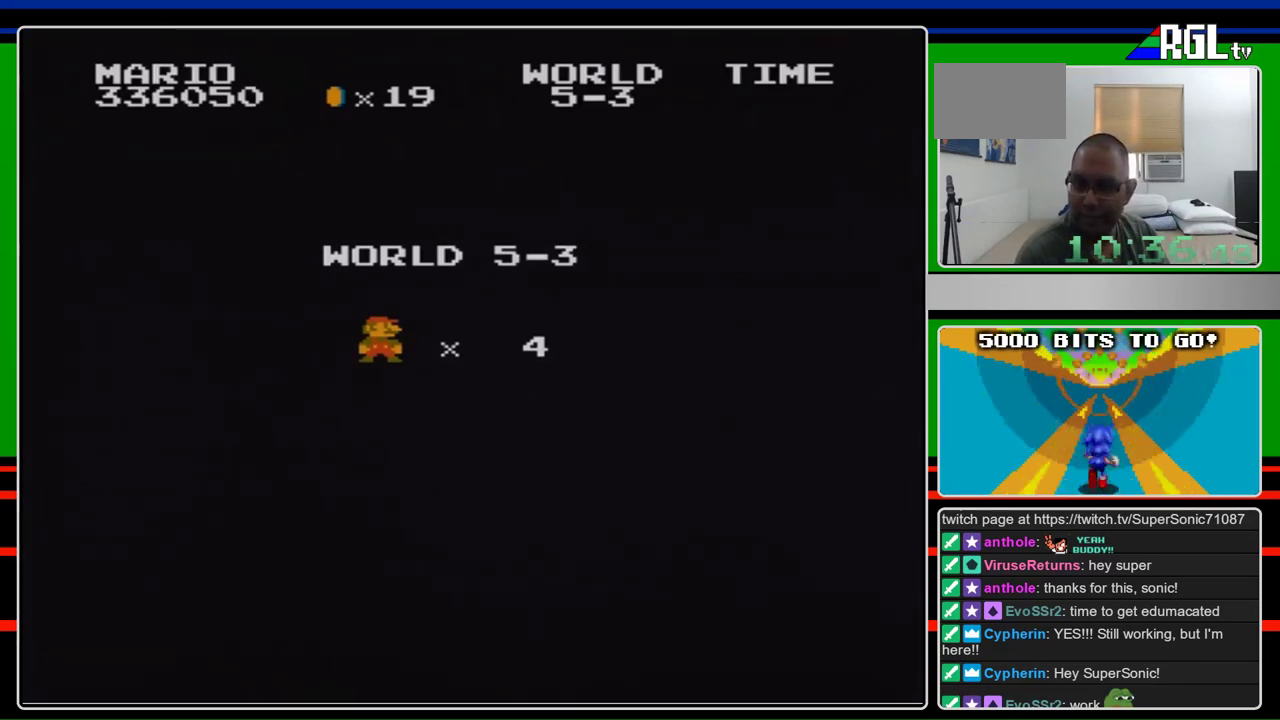
Gameplay with a controller (Nintendo layout); each line is a JSON object with the inputs held at the frame after it. "events" lists button and stick changes between this image and that frame as [ms after this image, input, new state], when the widget could be followed in between. Not read: L3 R3.
{"buttons": ["B", "DPAD_RIGHT"], "events": [[67, "DPAD_RIGHT", "down"], [100, "A", "down"], [167, "B", "down"], [233, "A", "up"]]}
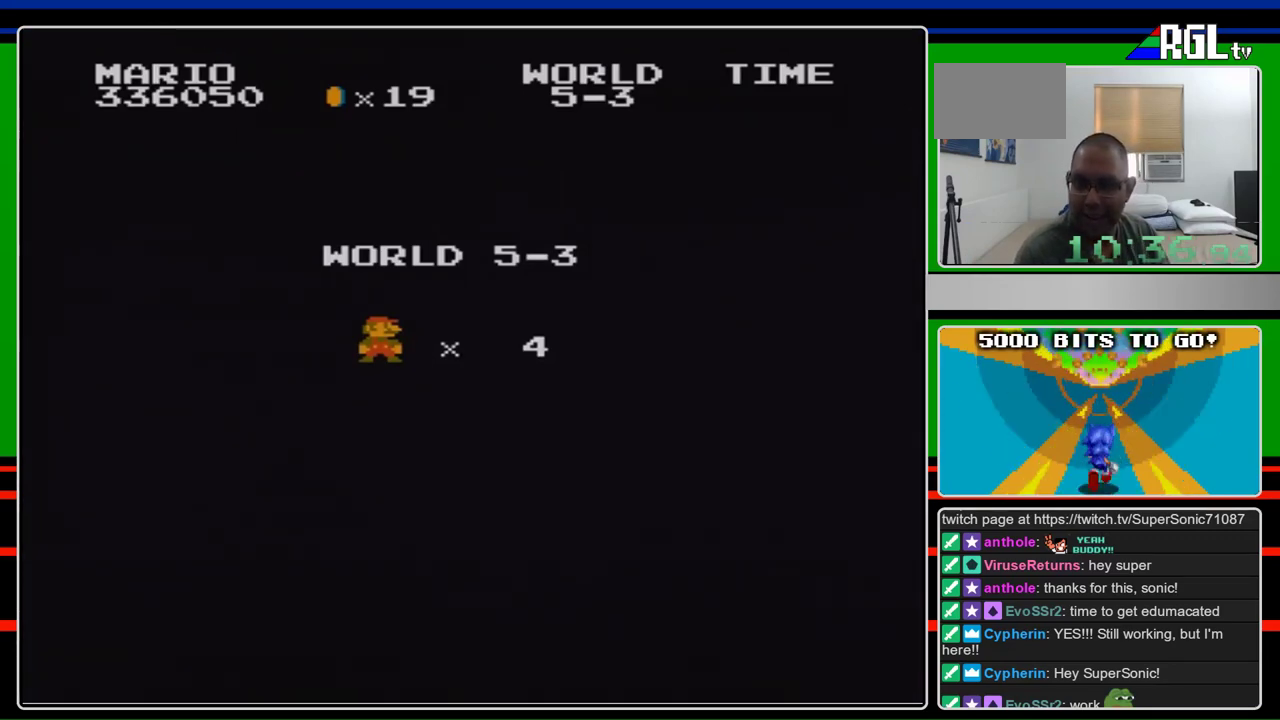
{"buttons": ["B", "DPAD_RIGHT"], "events": []}
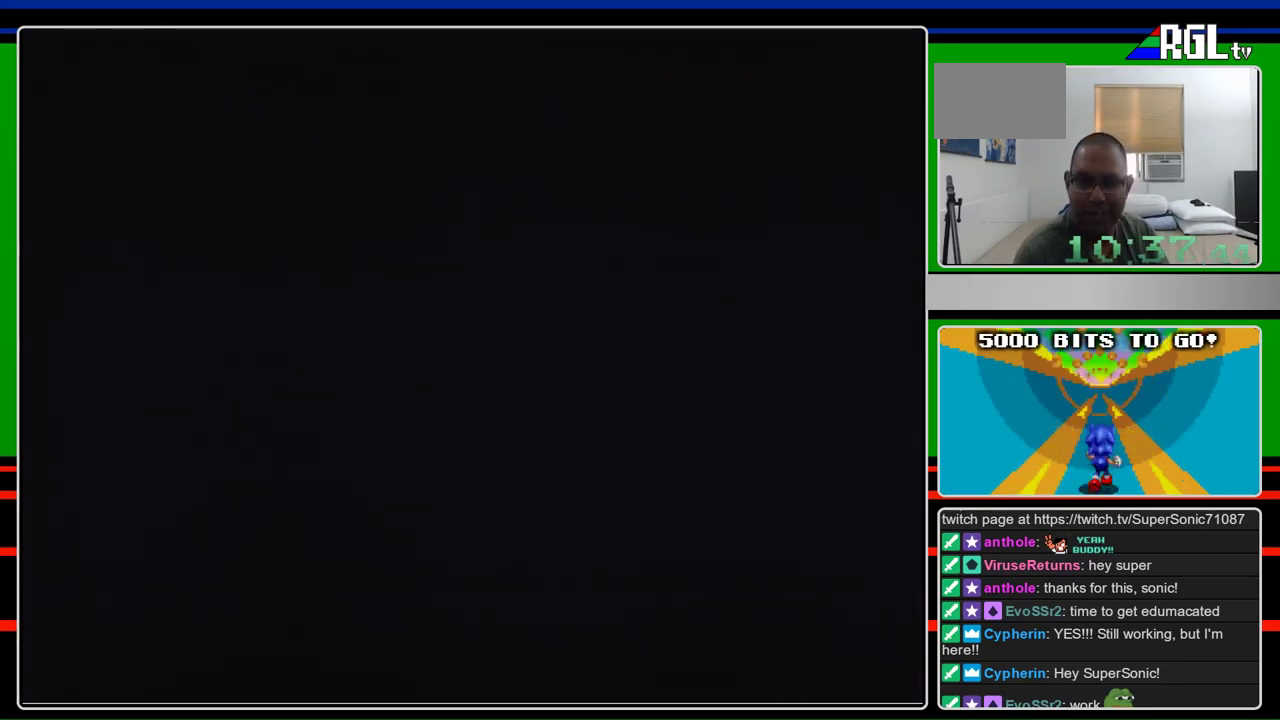
{"buttons": ["B", "DPAD_RIGHT"], "events": []}
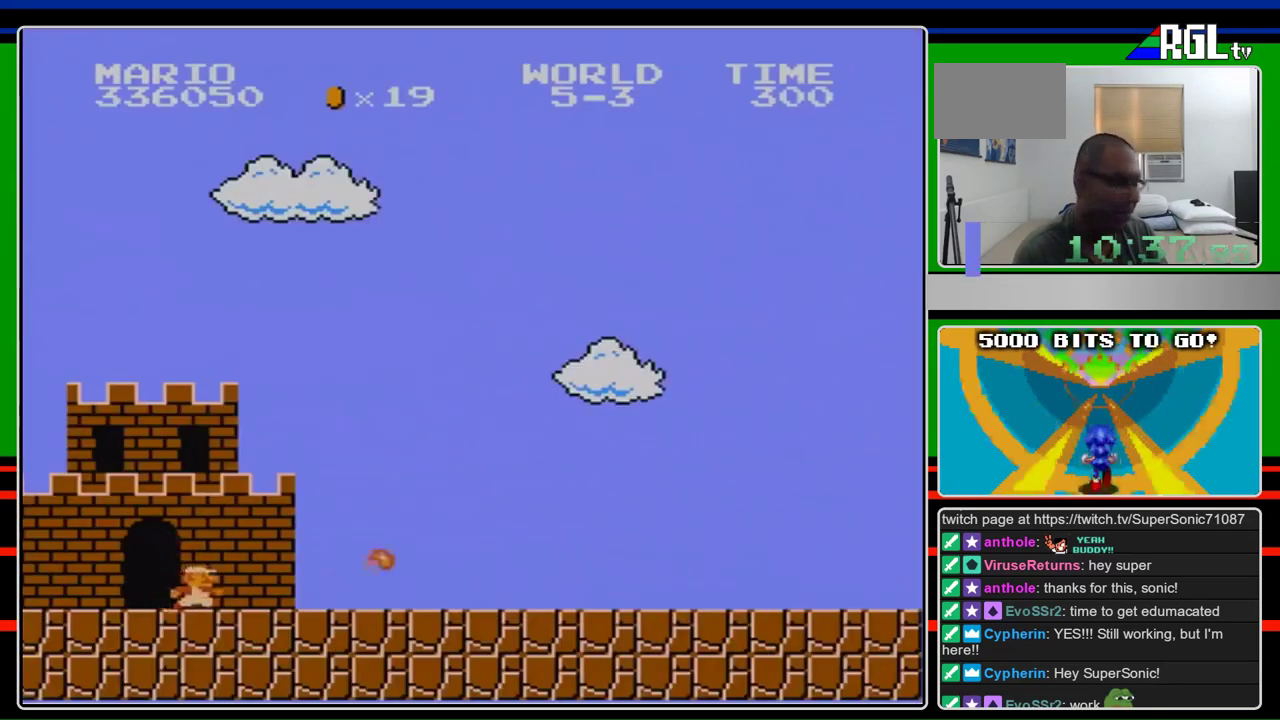
{"buttons": ["B", "DPAD_RIGHT"], "events": []}
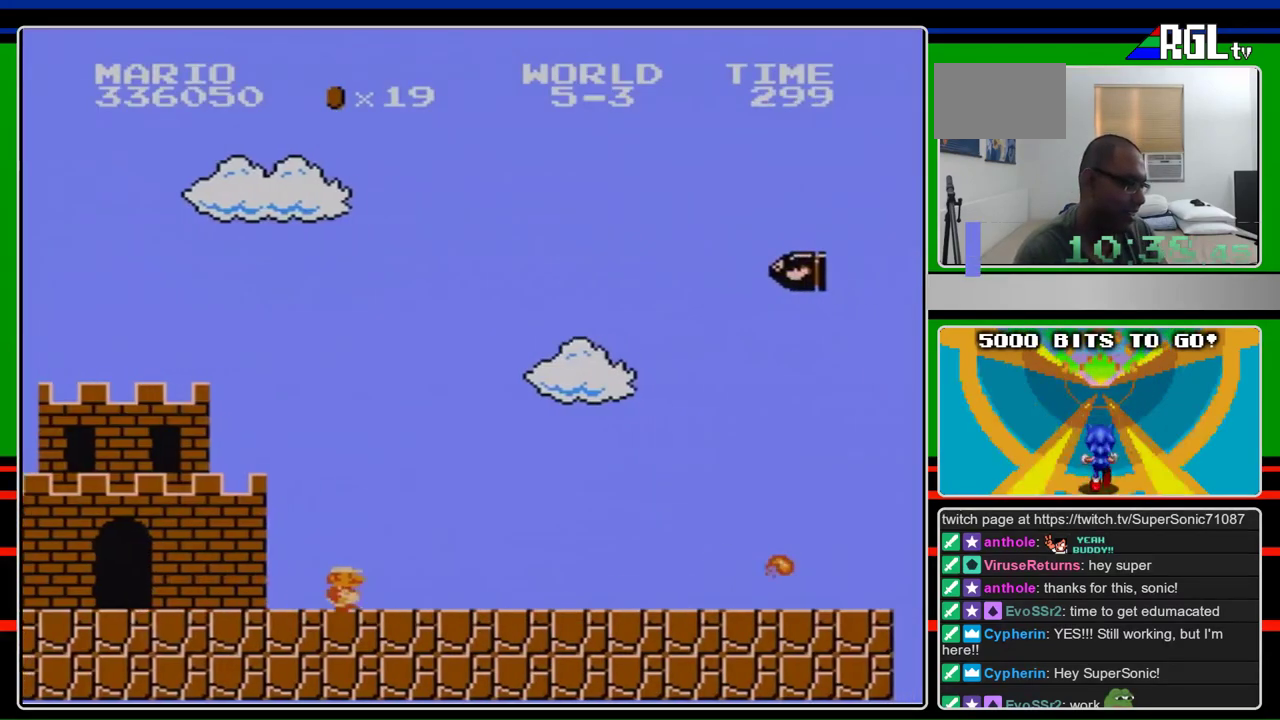
{"buttons": ["B", "DPAD_RIGHT"], "events": []}
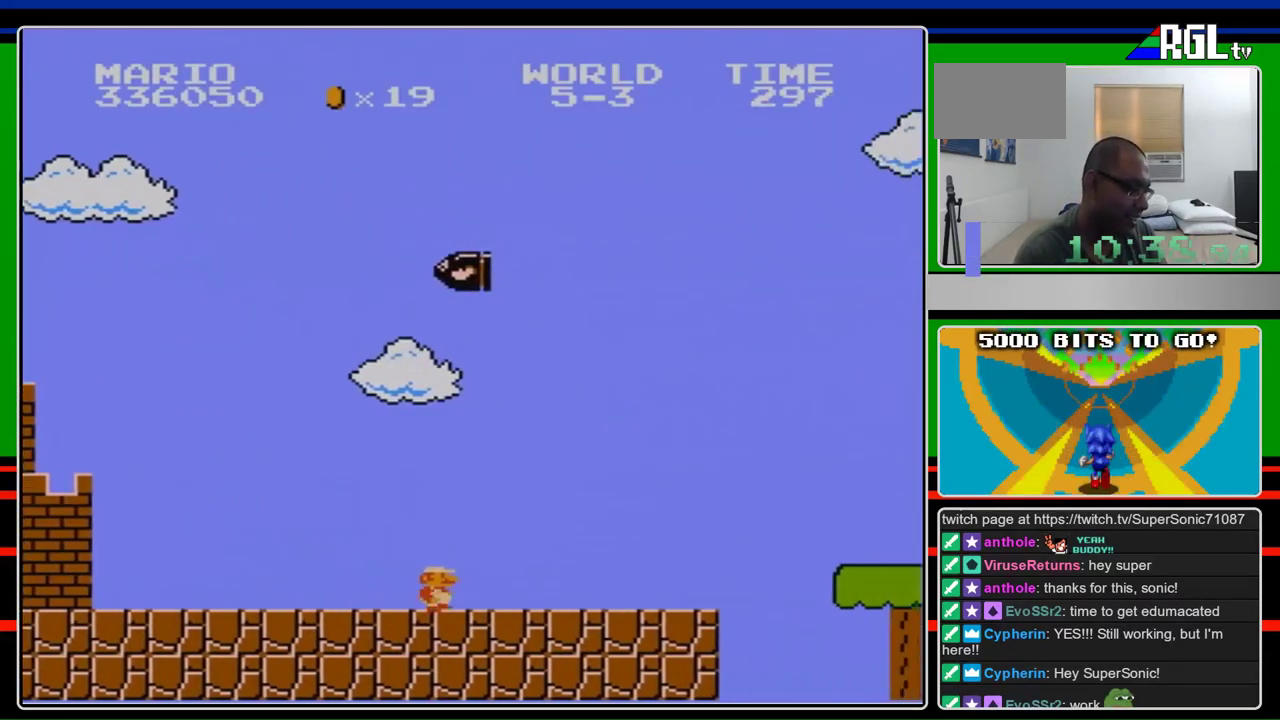
{"buttons": ["B", "DPAD_RIGHT"], "events": []}
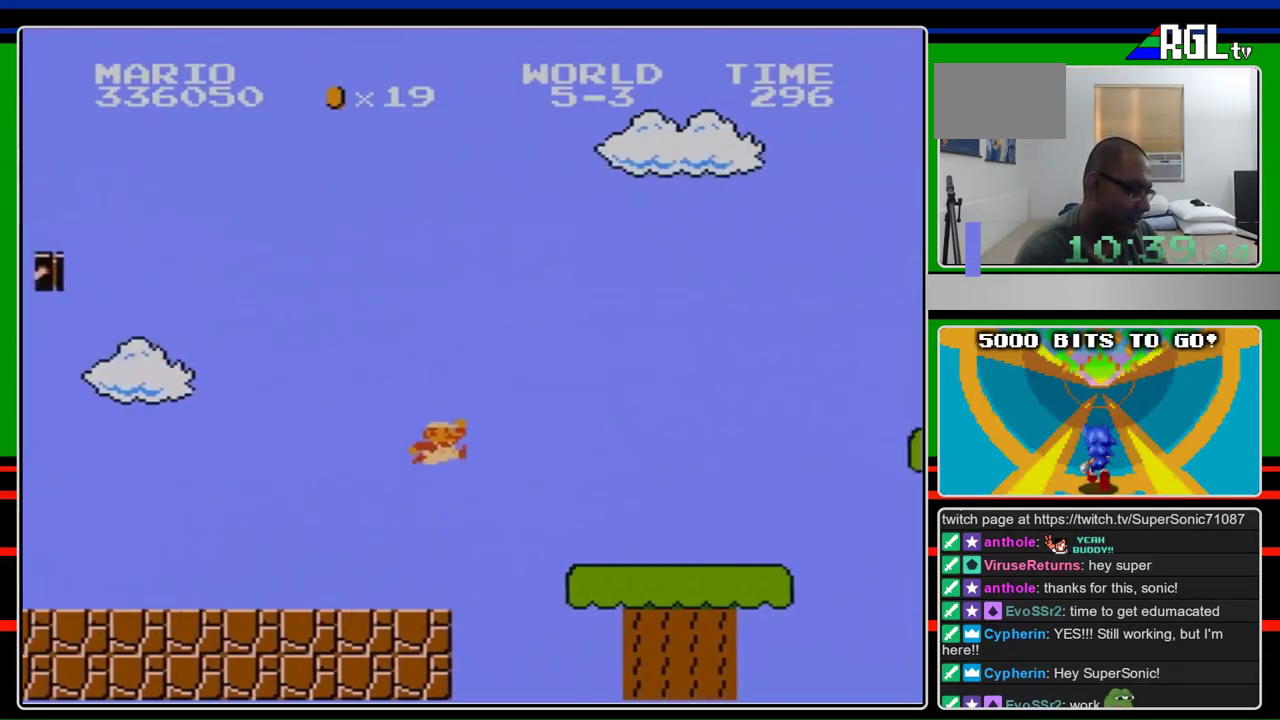
{"buttons": ["B", "DPAD_RIGHT"], "events": [[33, "A", "down"], [233, "A", "up"]]}
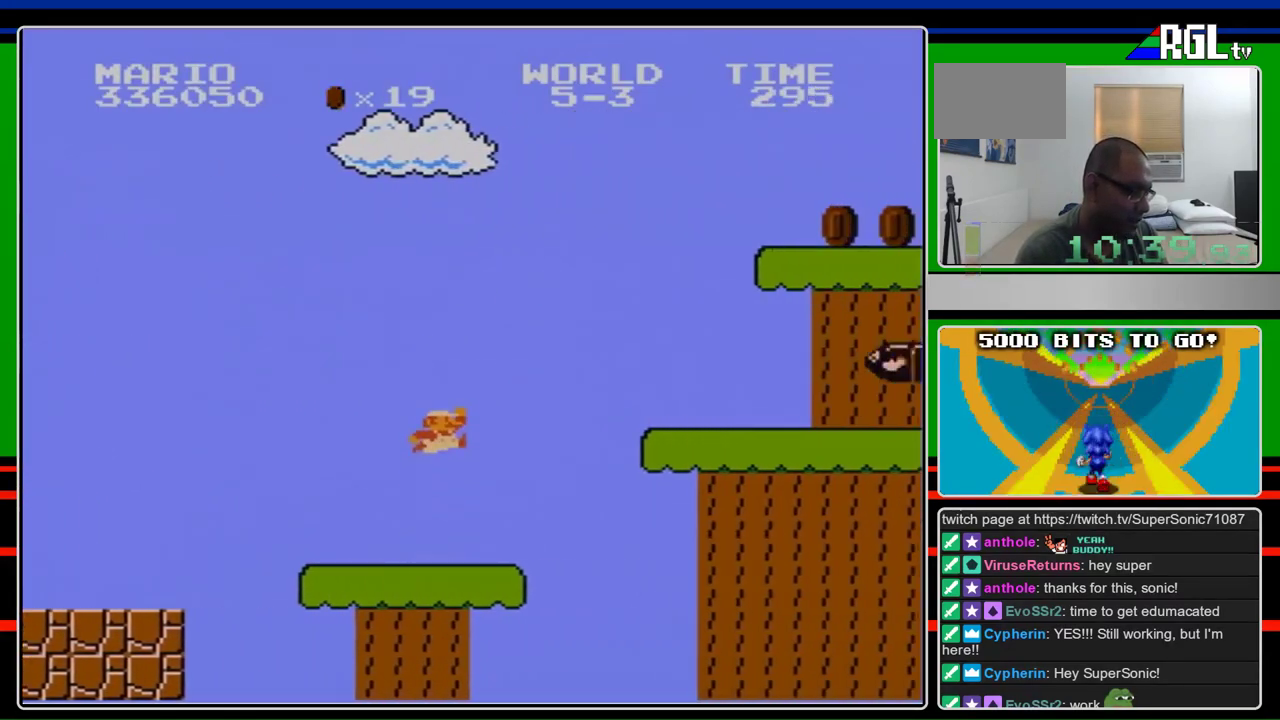
{"buttons": ["B", "DPAD_RIGHT"], "events": [[100, "A", "down"], [400, "A", "up"]]}
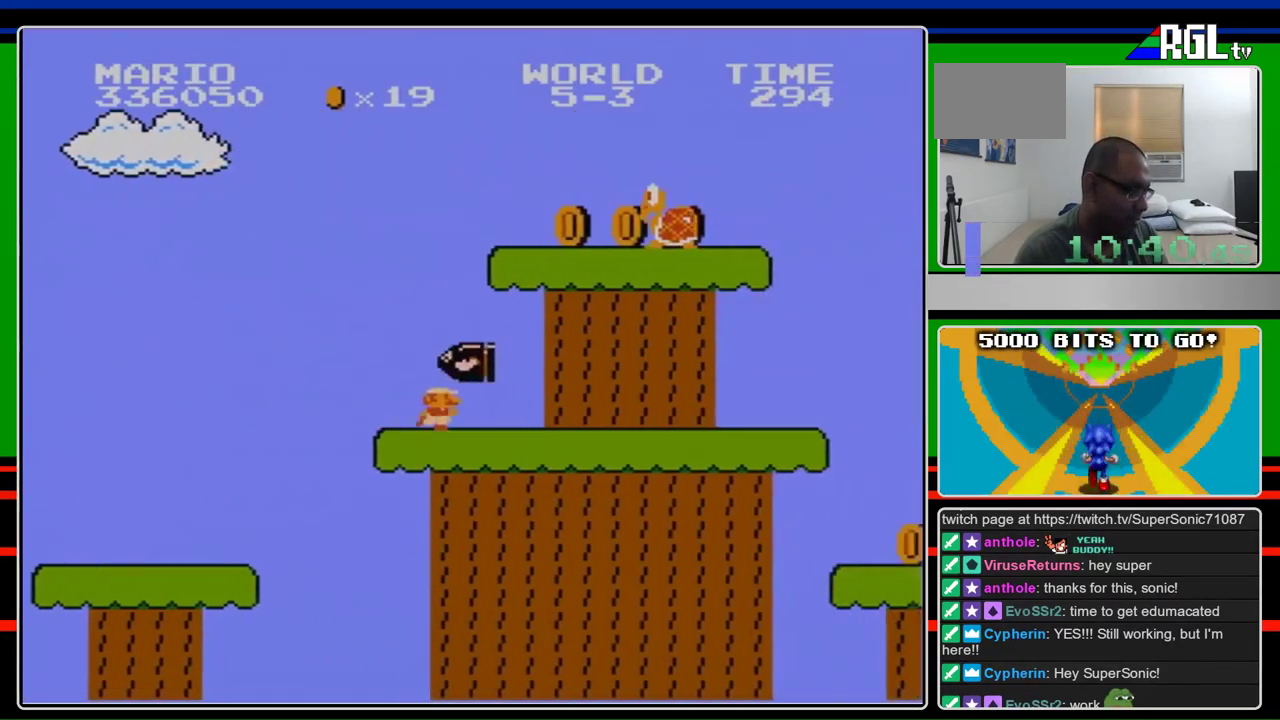
{"buttons": ["B", "DPAD_RIGHT"], "events": []}
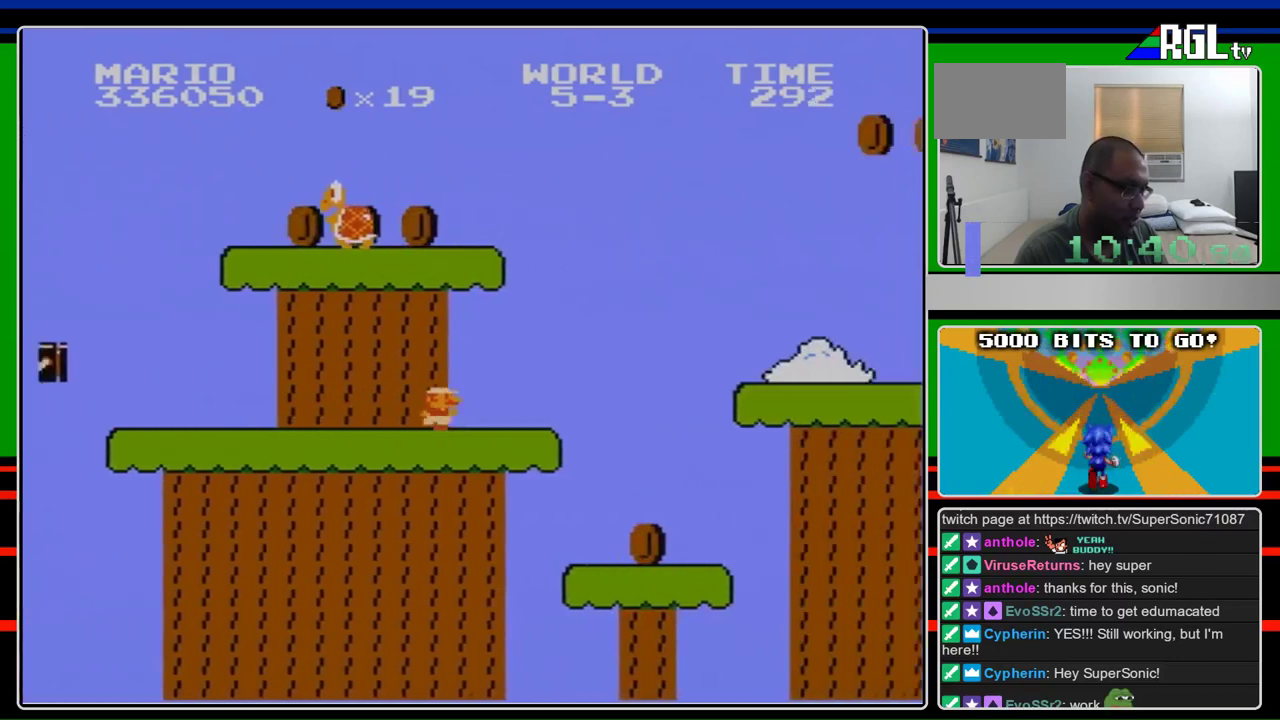
{"buttons": ["B", "DPAD_RIGHT"], "events": [[333, "A", "down"], [500, "A", "up"]]}
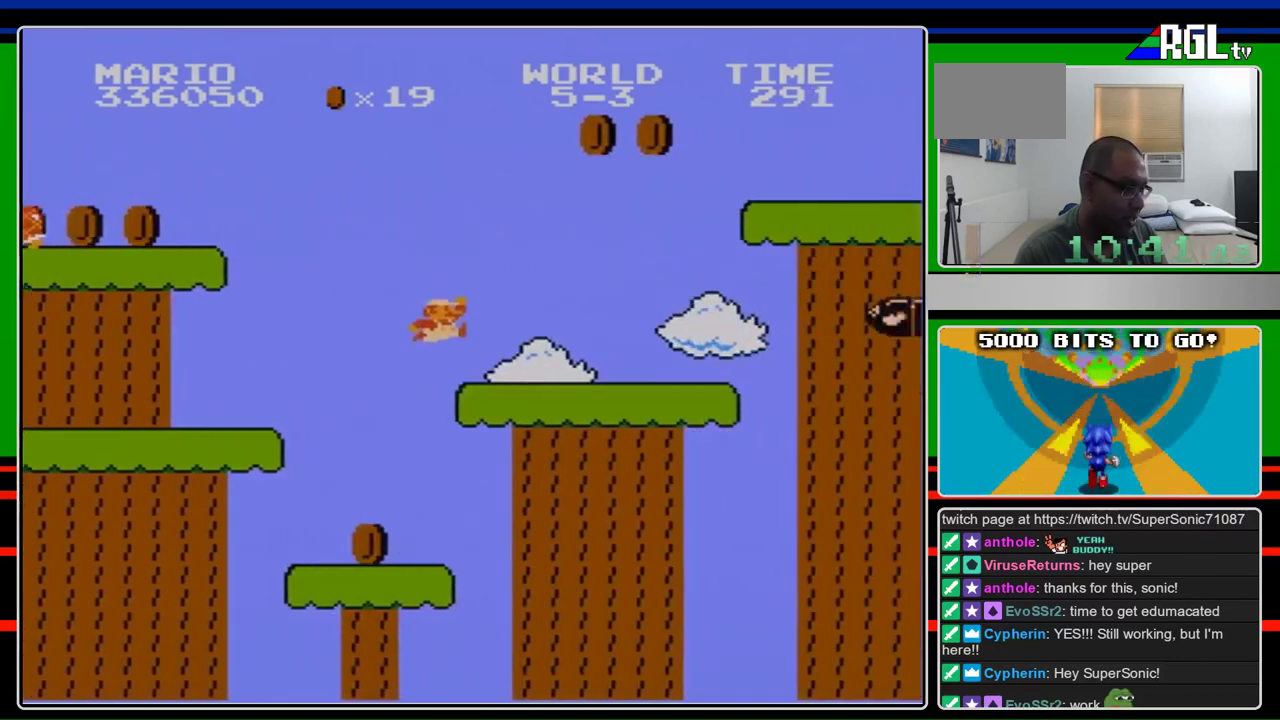
{"buttons": ["A", "B", "DPAD_RIGHT"], "events": [[367, "A", "down"]]}
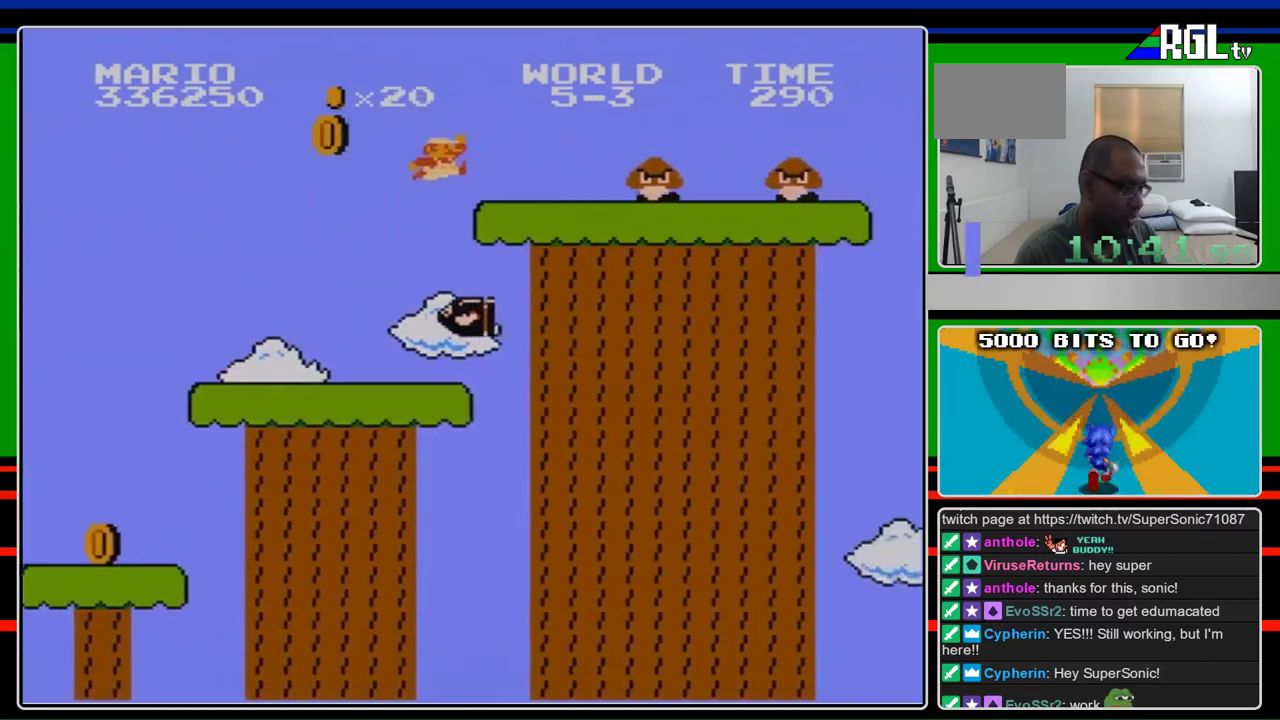
{"buttons": ["A", "B", "DPAD_RIGHT"], "events": [[167, "A", "up"], [400, "A", "down"]]}
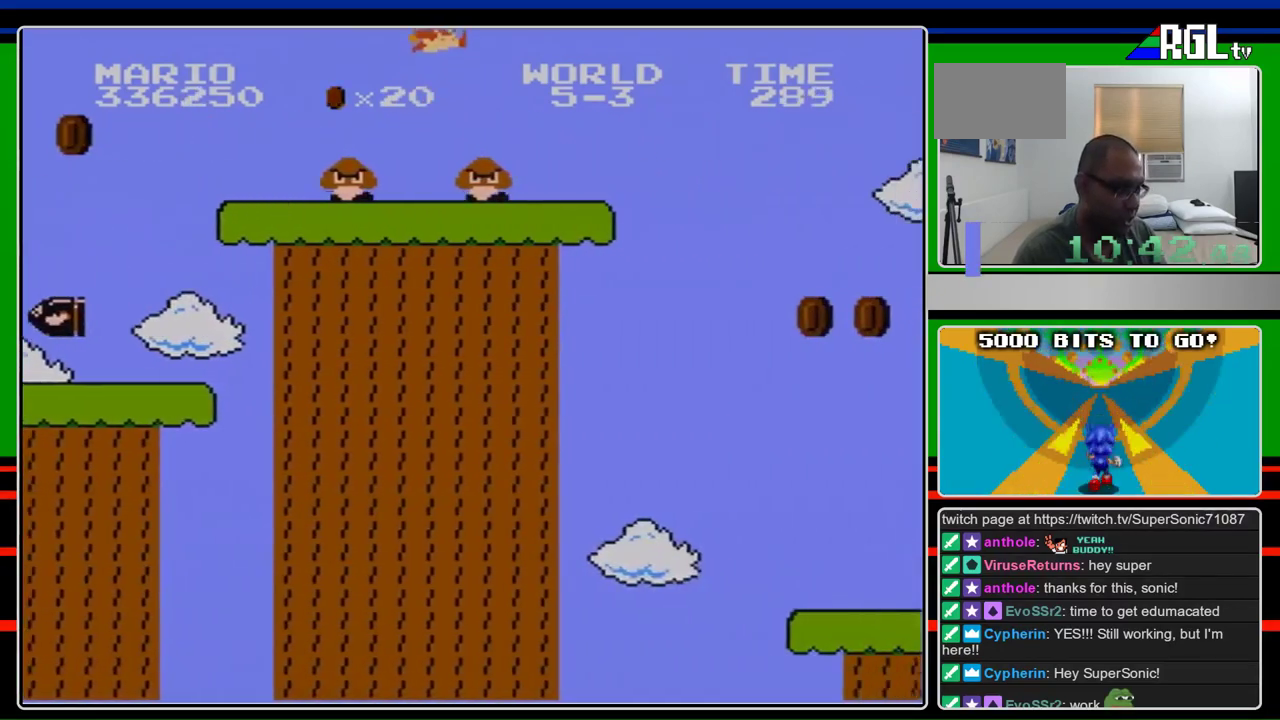
{"buttons": ["B", "DPAD_RIGHT"], "events": [[67, "A", "up"]]}
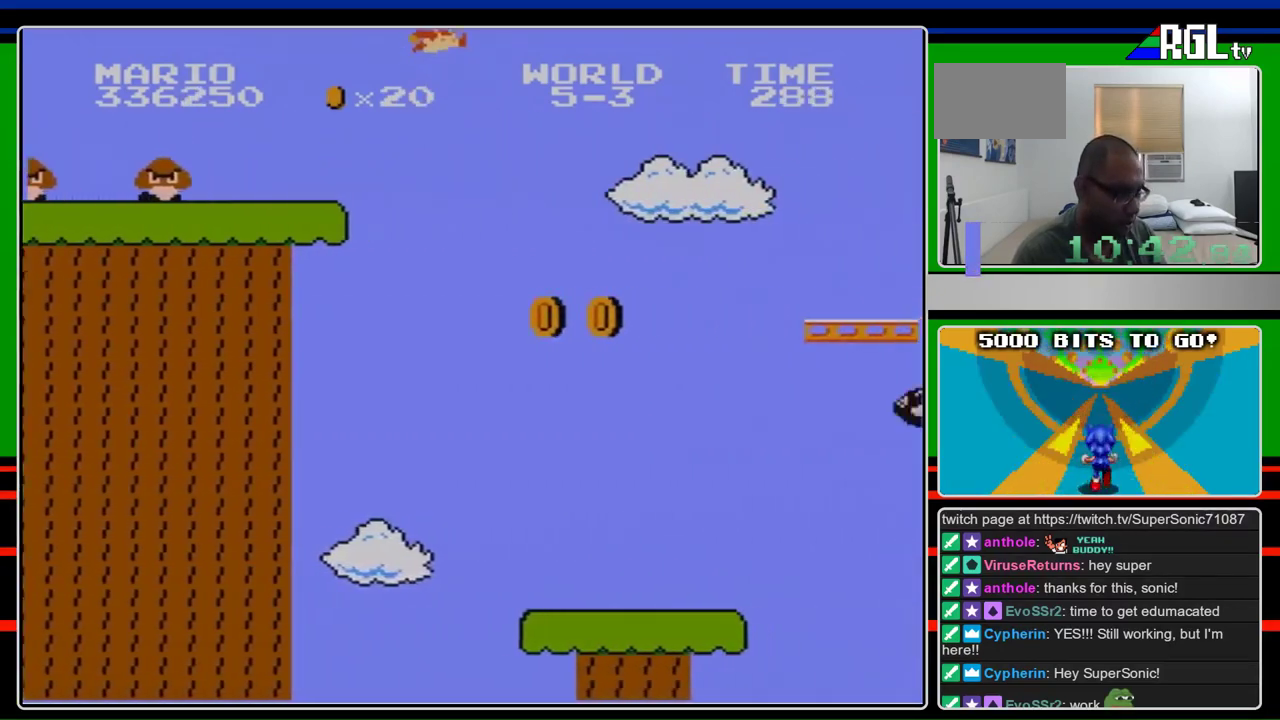
{"buttons": ["A", "B", "DPAD_RIGHT"], "events": [[33, "A", "down"]]}
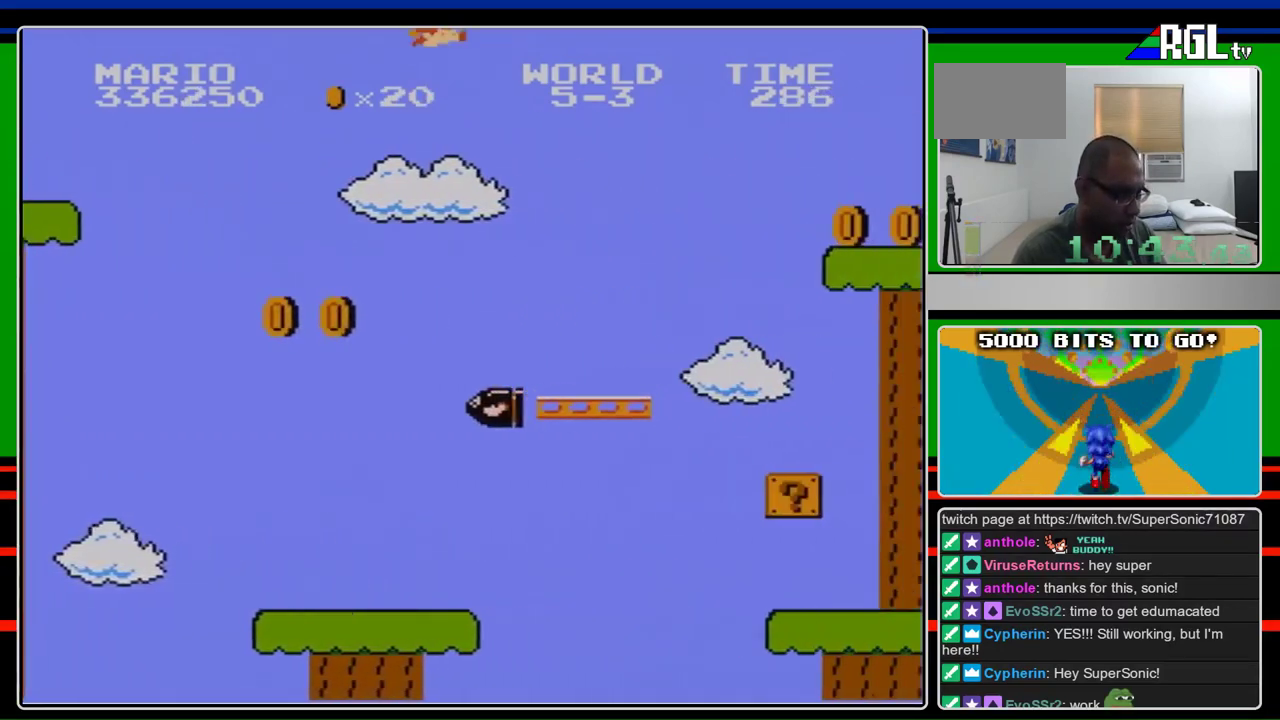
{"buttons": ["B", "DPAD_RIGHT"], "events": [[267, "A", "up"]]}
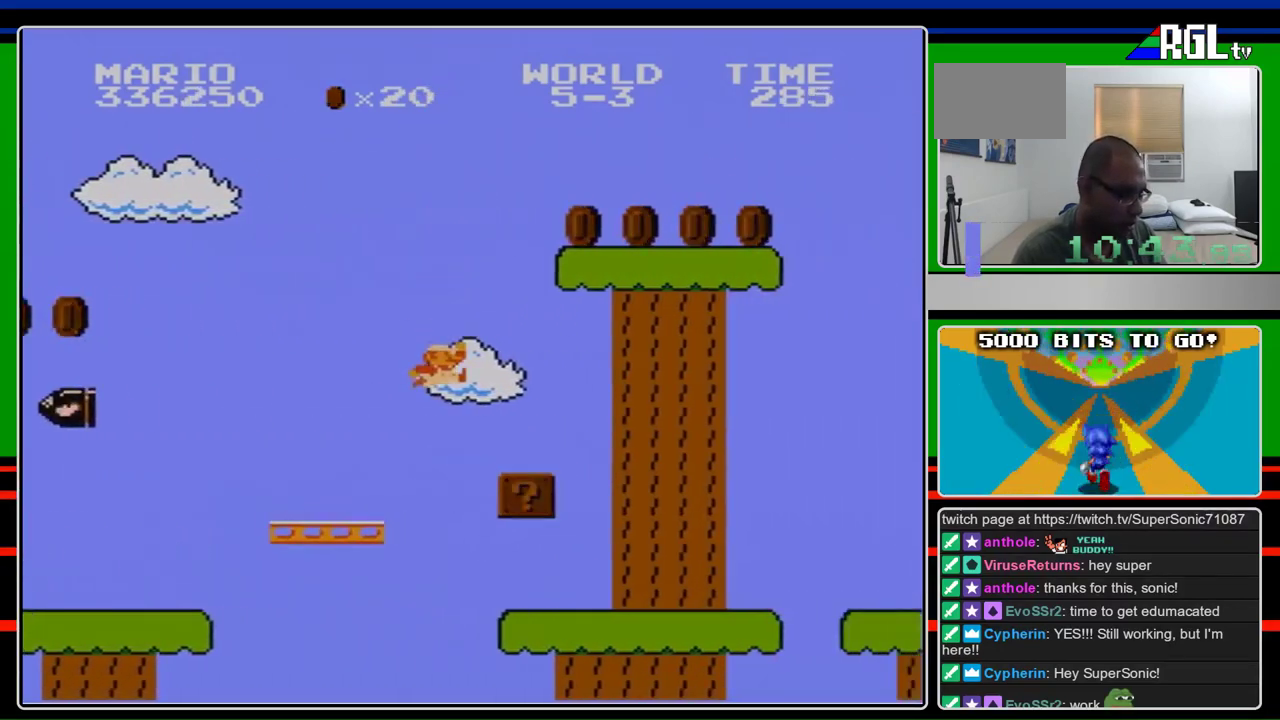
{"buttons": ["B", "DPAD_RIGHT"], "events": []}
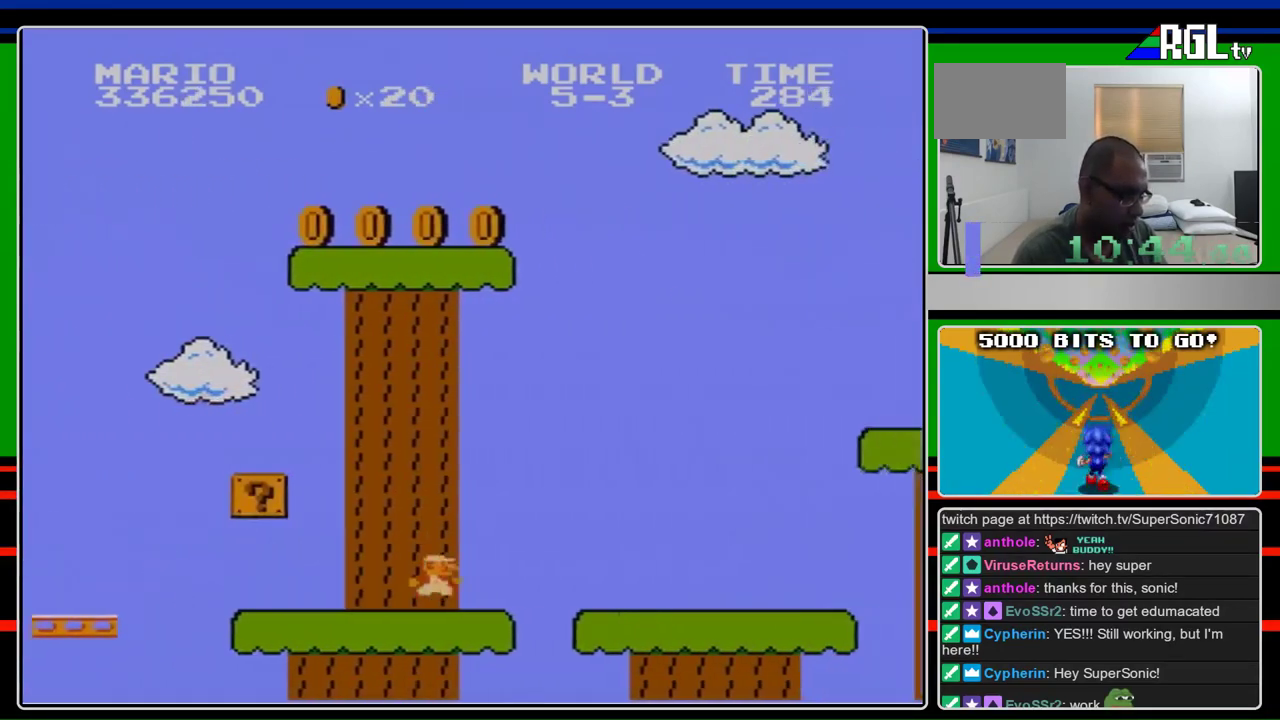
{"buttons": ["B", "DPAD_RIGHT"], "events": []}
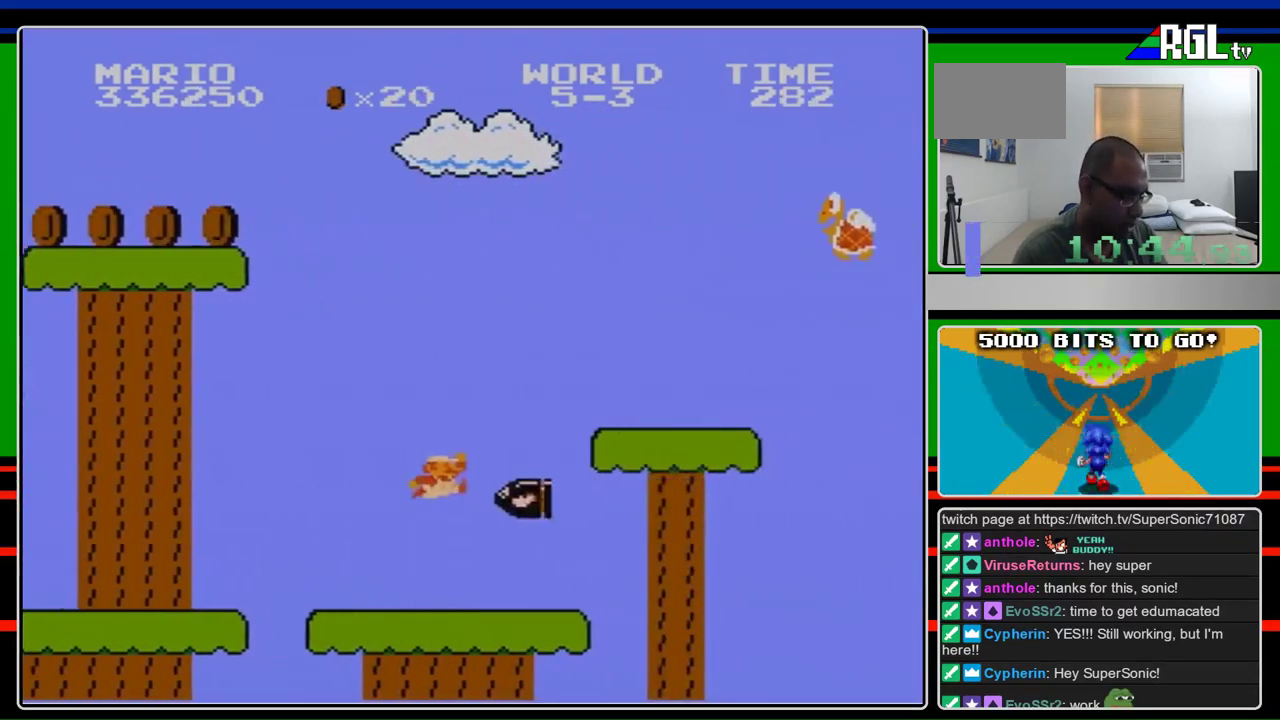
{"buttons": ["B", "DPAD_RIGHT"], "events": [[100, "A", "down"], [400, "A", "up"]]}